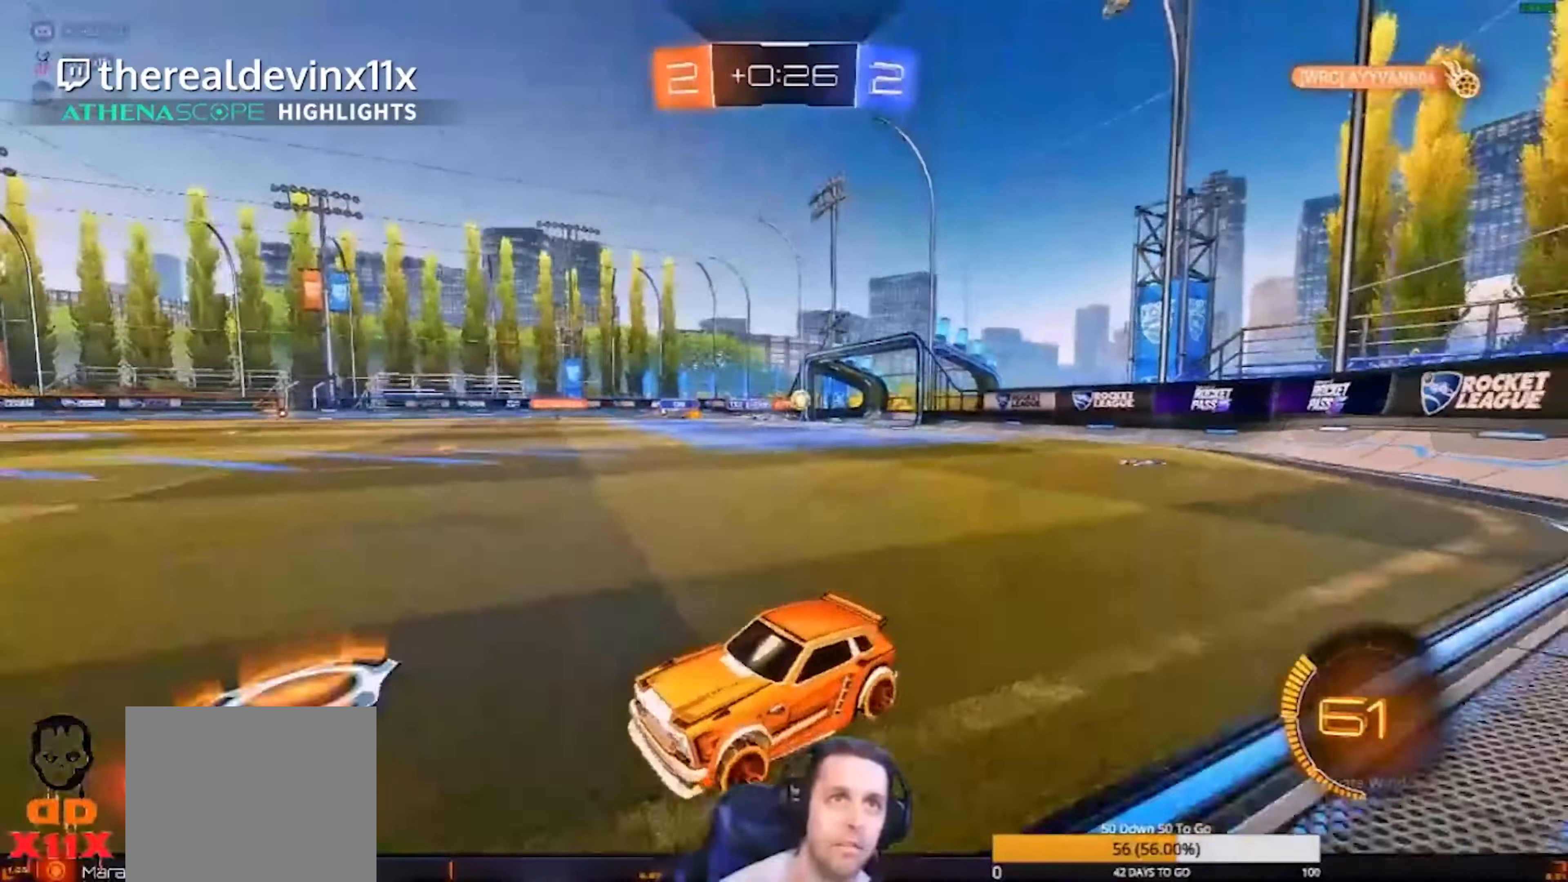
Gameplay with a controller (PlayStation layout); each line is a JSON object with the inputs held at the frame after it. "events" lists button and stick changes between this image and that frame as [ms after this image, input, new state], when the widget could be followed in between. Not read: R1 right_stick.
{"buttons": ["CIRCLE", "R2"], "left_stick": "right", "events": [[67, "L1", "up"], [201, "L1", "down"], [300, "L1", "up"], [400, "CIRCLE", "down"]]}
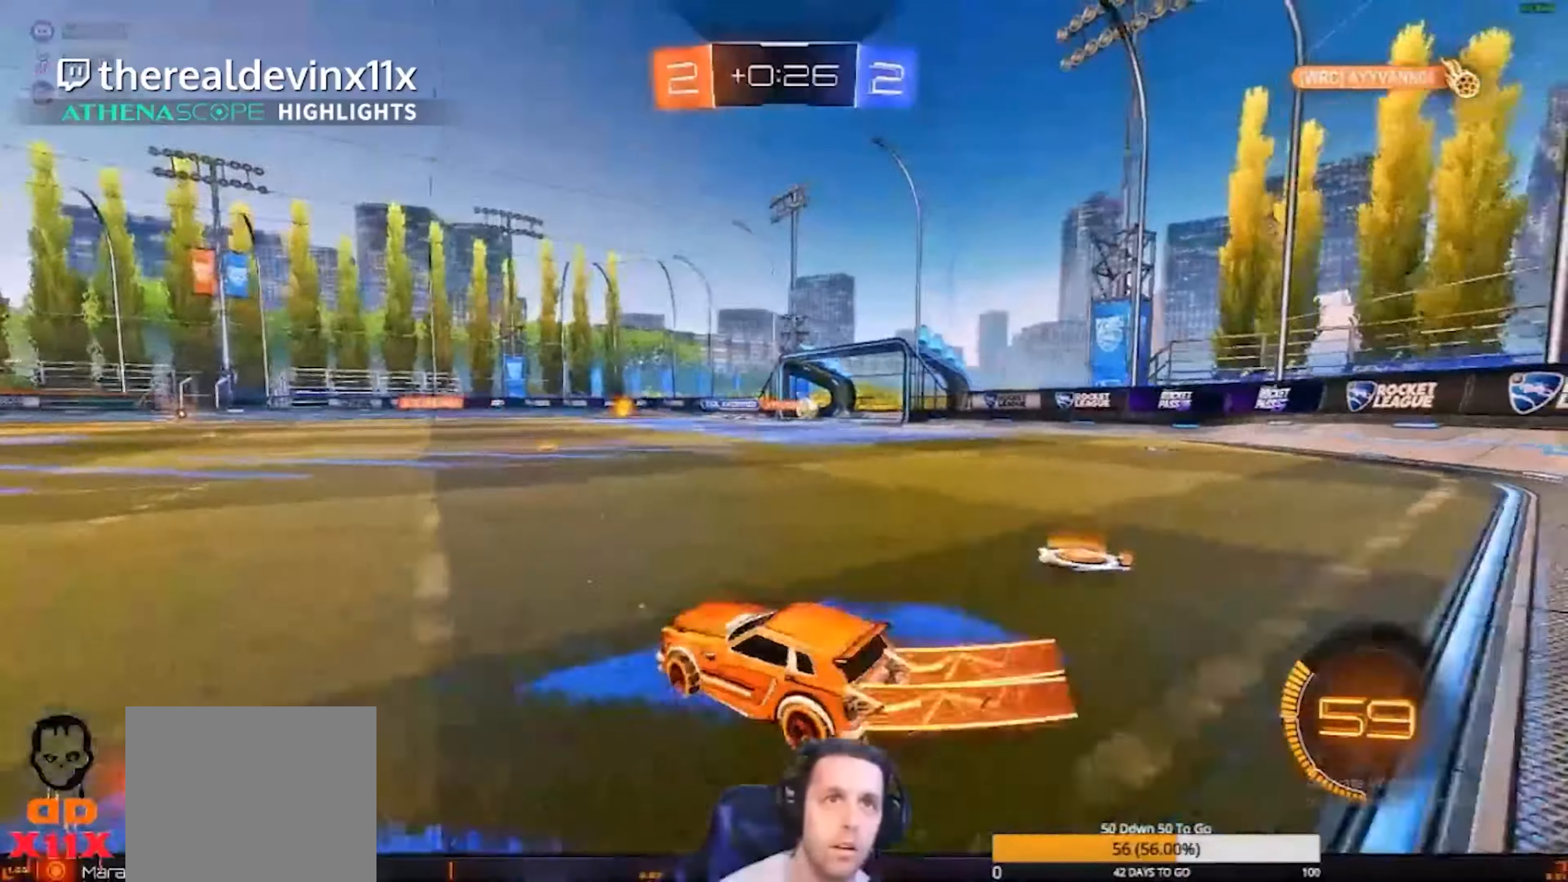
{"buttons": ["CIRCLE", "R2"], "left_stick": "center", "events": [[501, "left_stick", "center"]]}
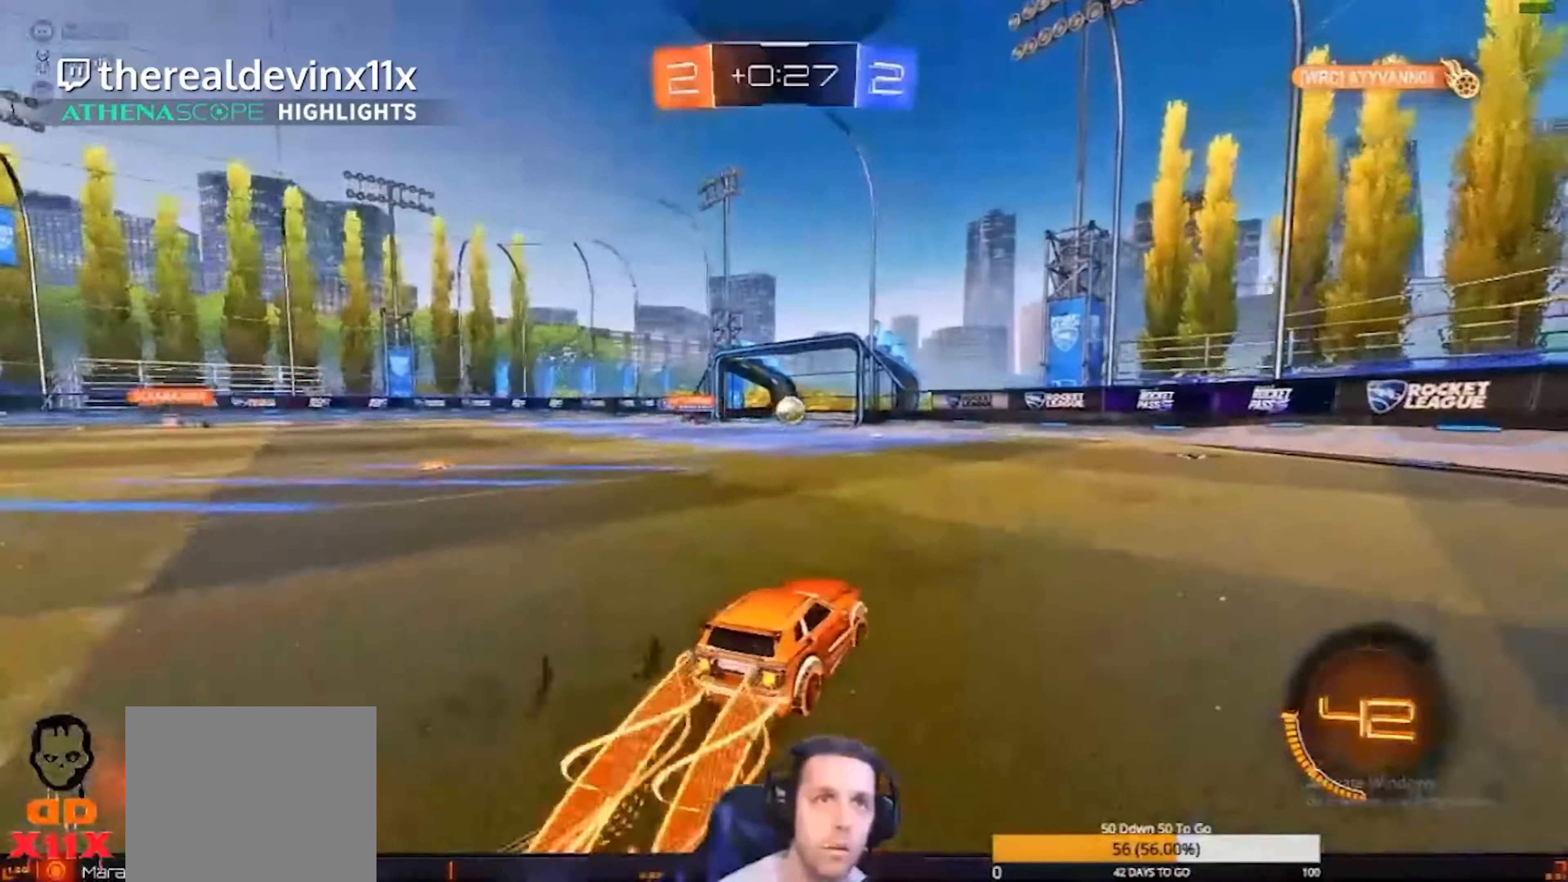
{"buttons": ["CIRCLE", "R2"], "left_stick": "center", "events": [[100, "left_stick", "left"], [200, "left_stick", "center"]]}
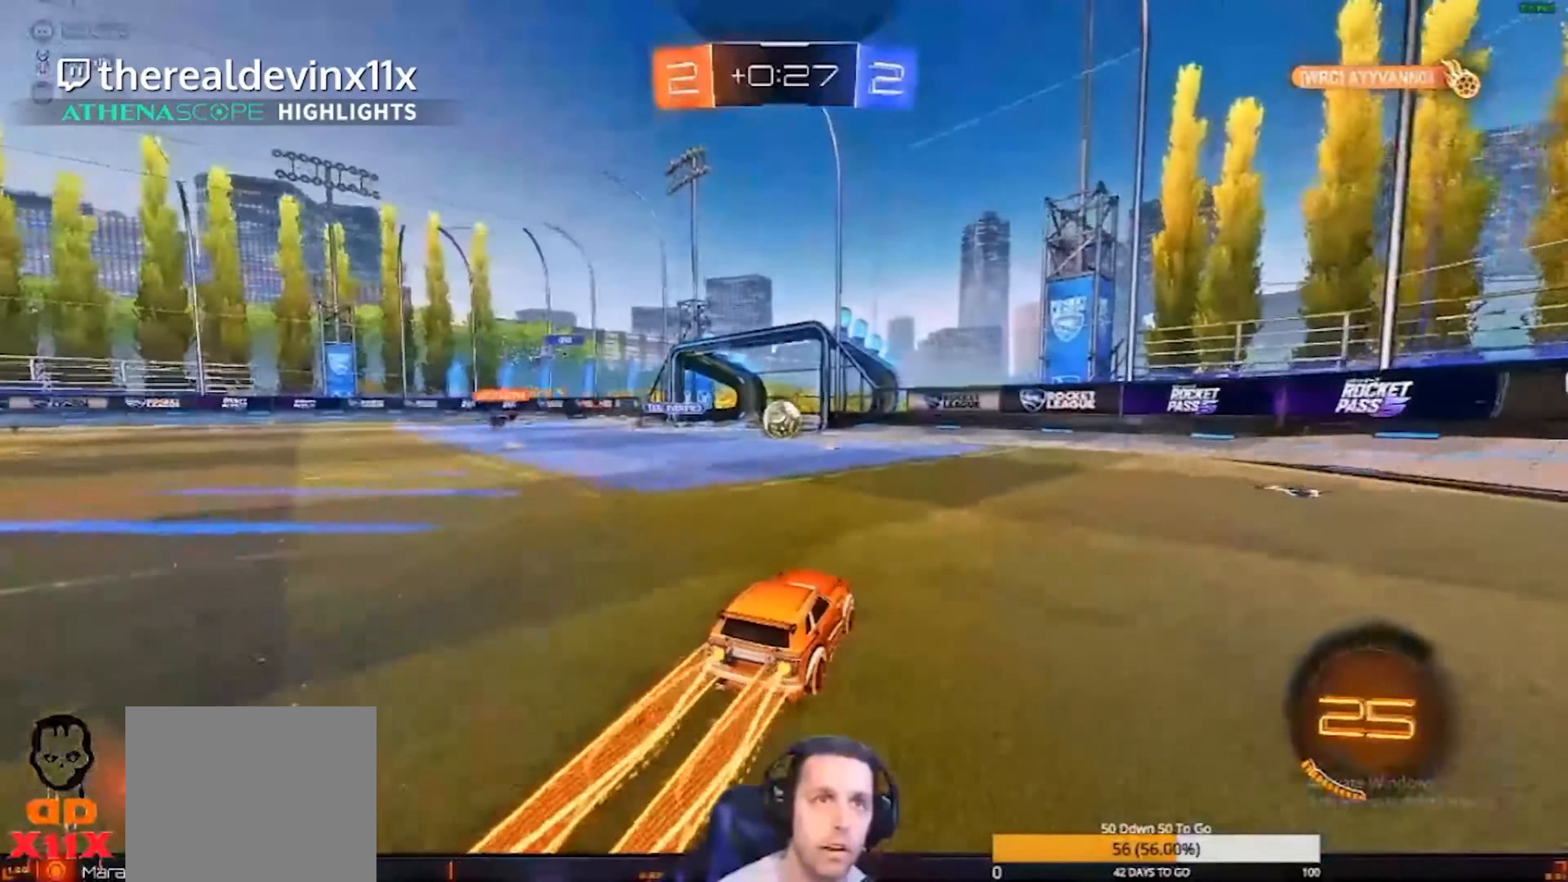
{"buttons": ["R2"], "left_stick": "left", "events": [[134, "CIRCLE", "up"], [401, "left_stick", "left"]]}
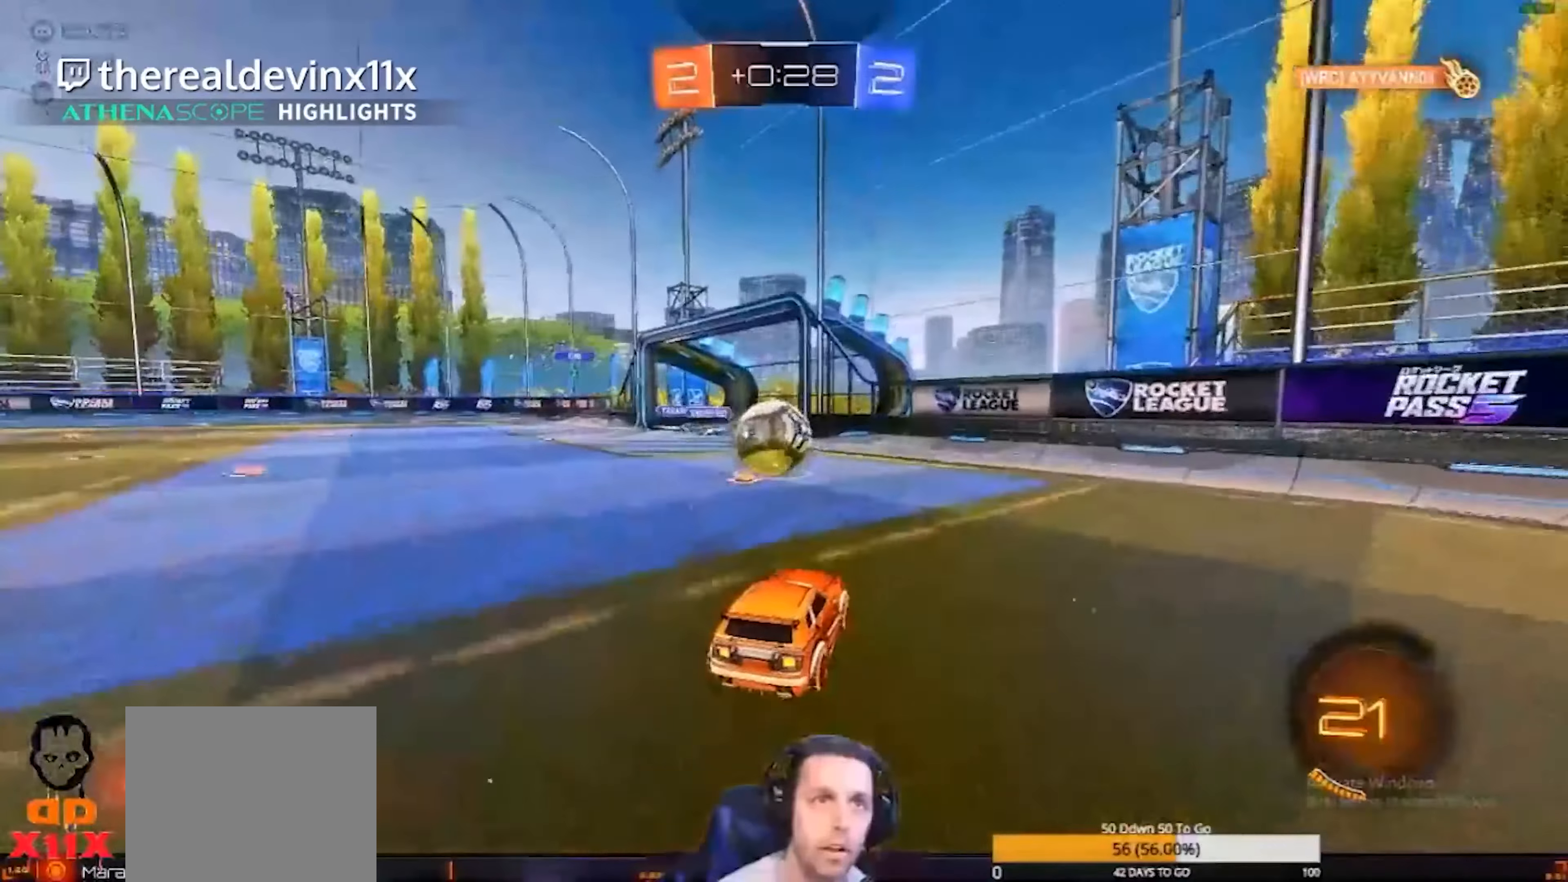
{"buttons": [], "left_stick": "left", "events": [[33, "R2", "up"], [66, "L2", "down"], [367, "L2", "up"]]}
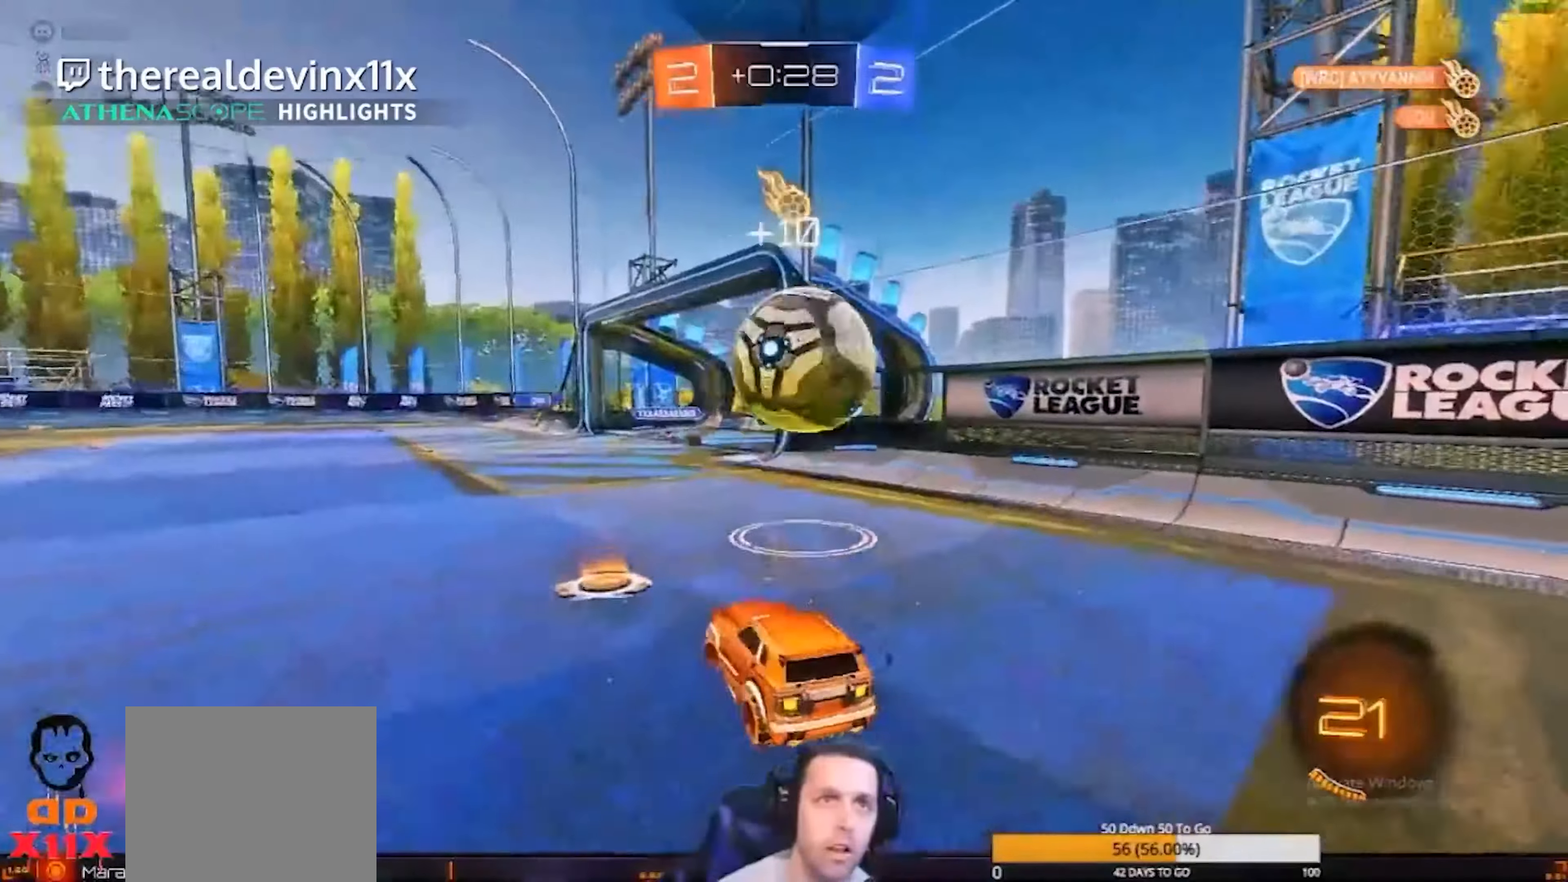
{"buttons": ["CIRCLE", "R2"], "left_stick": "center", "events": [[67, "CIRCLE", "down"], [67, "R2", "down"], [234, "left_stick", "center"]]}
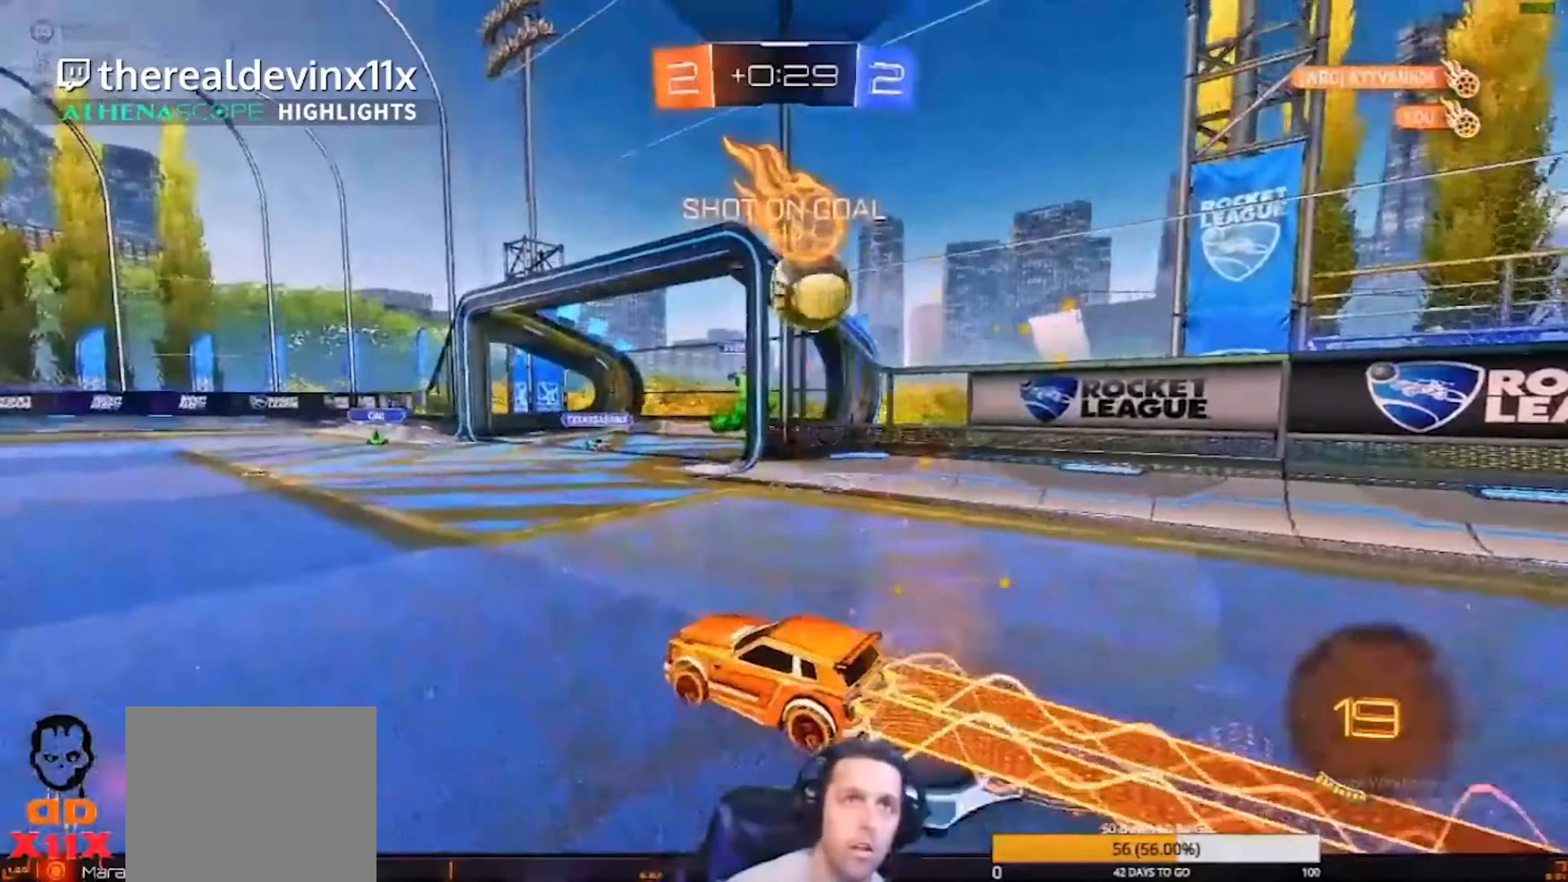
{"buttons": ["CROSS", "CIRCLE", "R2"], "left_stick": "down", "events": [[33, "CIRCLE", "up"], [200, "left_stick", "right"], [400, "CIRCLE", "down"], [400, "left_stick", "down"], [433, "CROSS", "down"]]}
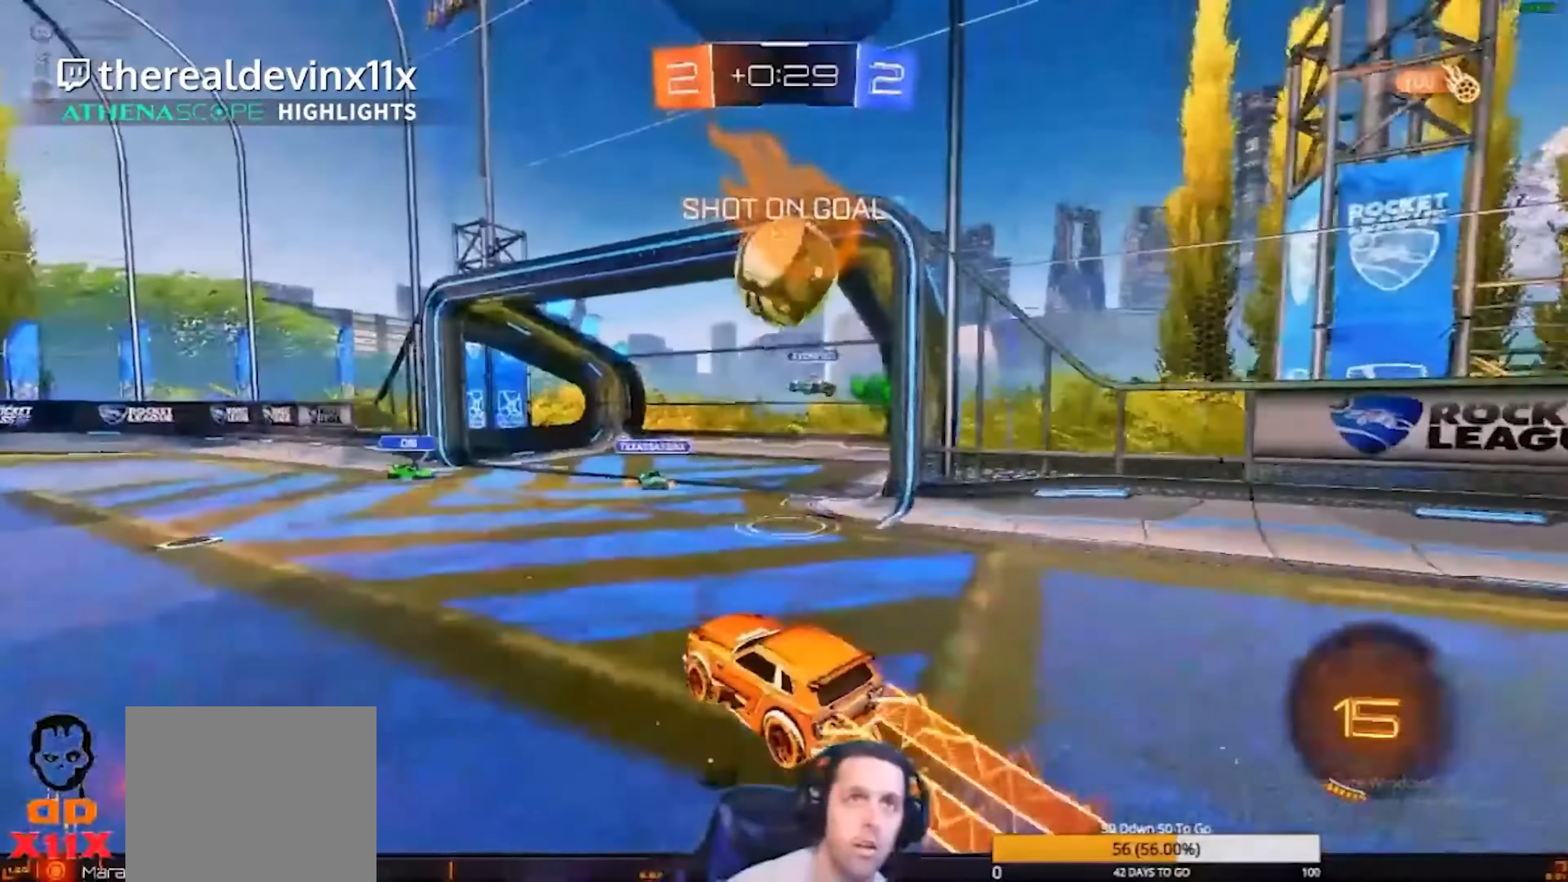
{"buttons": [], "left_stick": "center", "events": [[200, "CROSS", "up"], [234, "CIRCLE", "up"], [234, "left_stick", "center"], [501, "R2", "up"]]}